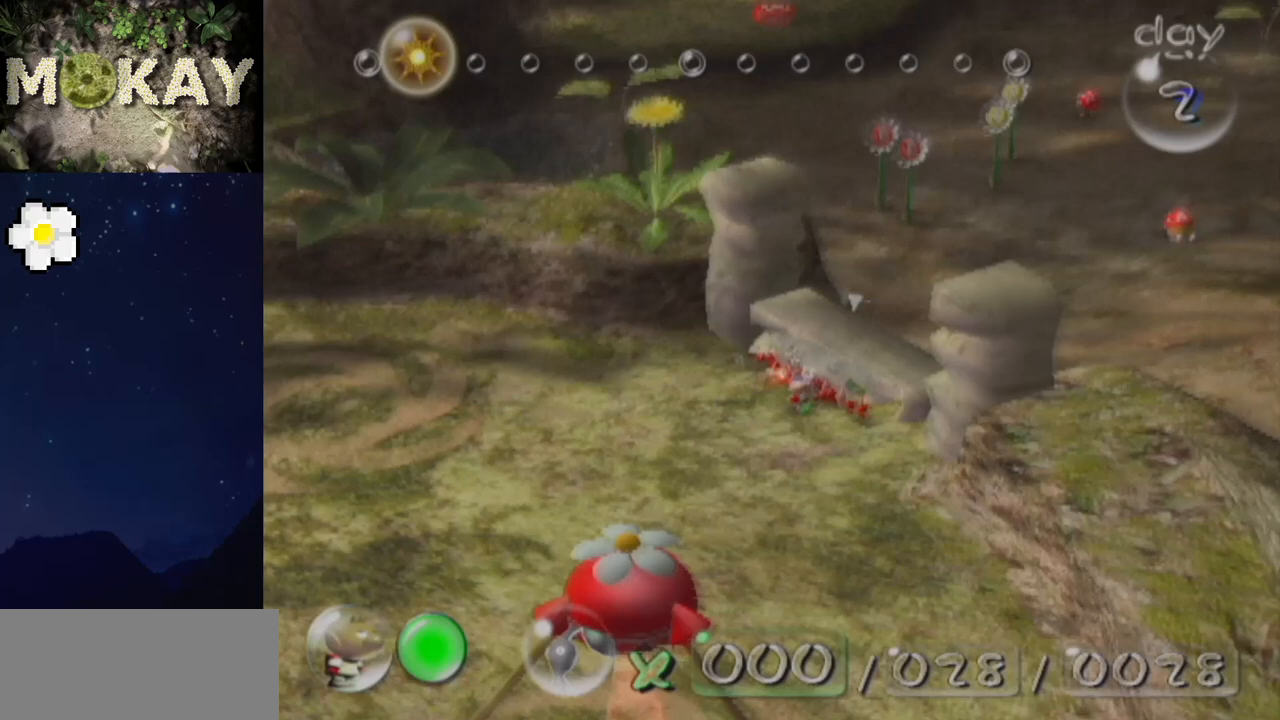
Gameplay with a controller (Nintendo layout); each line is a JSON object with the inputs held at the frame after it. "events" lists button and stick changes between this image and that frame as [ms after this image, input, new state], when the widget could be followed in between. Not read: L3 R3.
{"buttons": ["L1"], "left_stick": "center", "right_stick": "up", "events": [[400, "left_stick", "center"]]}
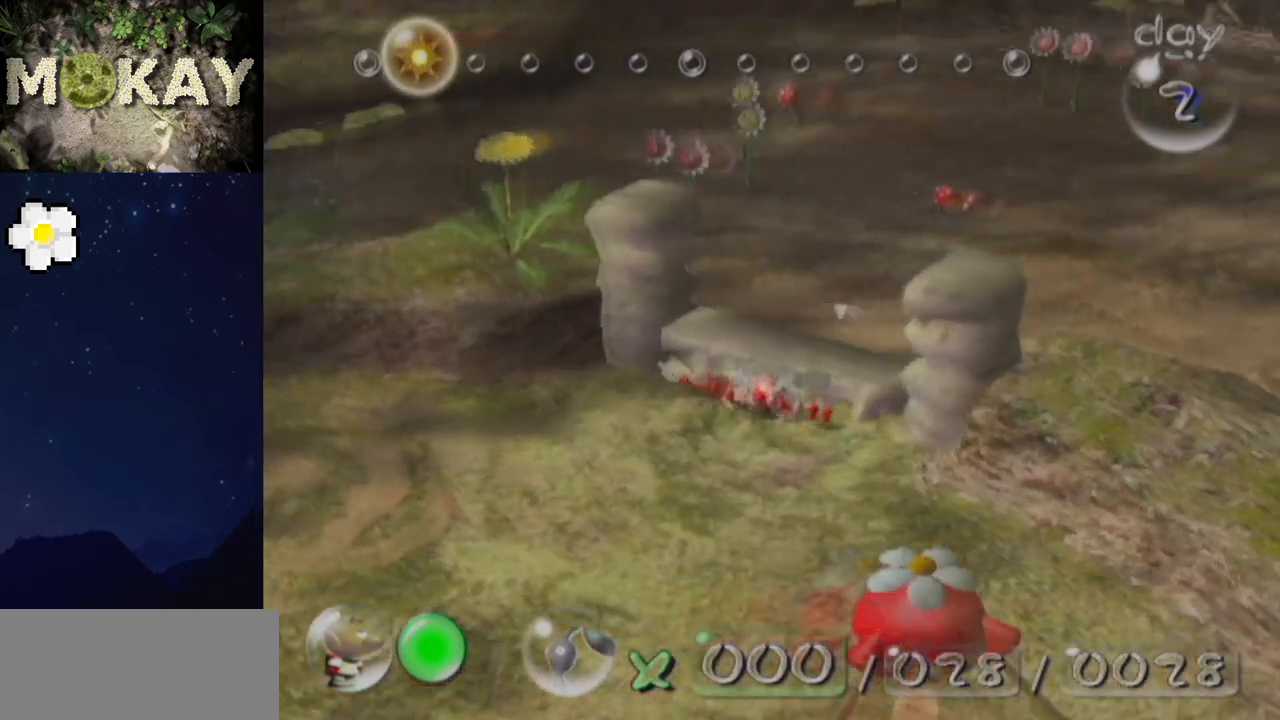
{"buttons": ["L1"], "left_stick": "center", "right_stick": "up", "events": [[33, "R1", "down"], [233, "left_stick", "up-right"], [367, "Z", "down"], [467, "R1", "up"], [500, "Z", "up"], [500, "left_stick", "center"]]}
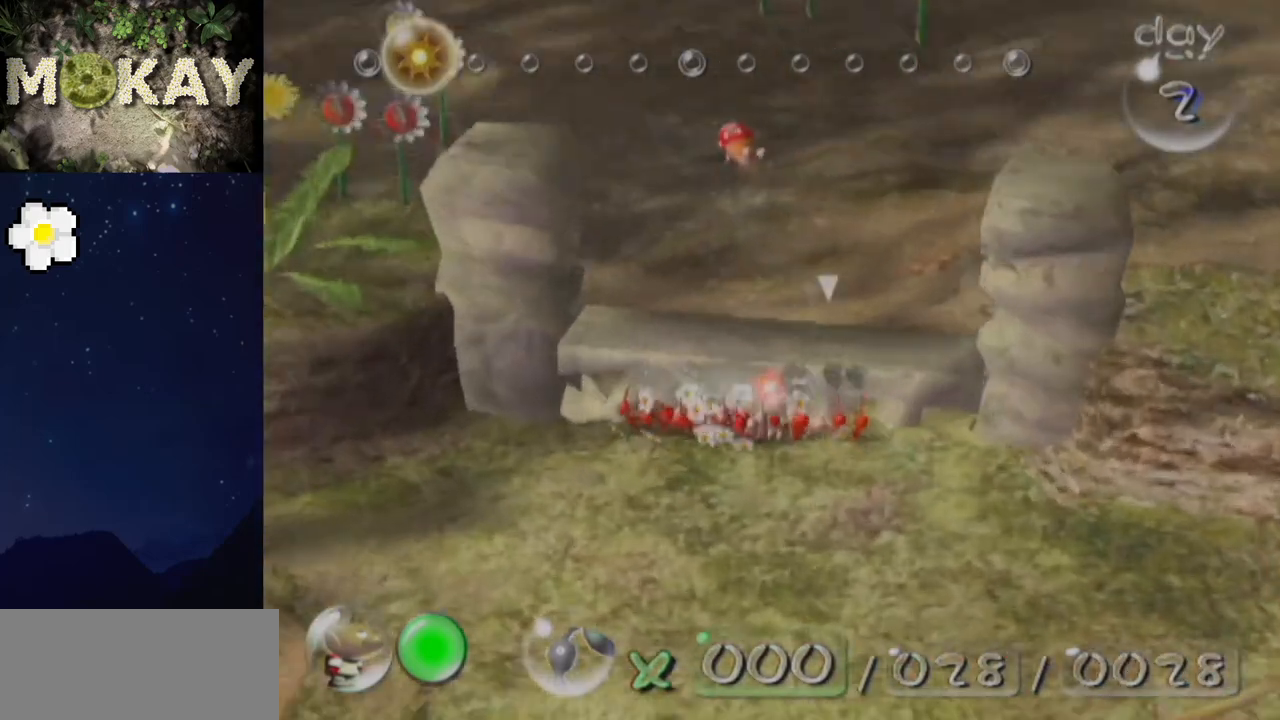
{"buttons": [], "left_stick": "center", "right_stick": "up", "events": [[233, "L1", "up"]]}
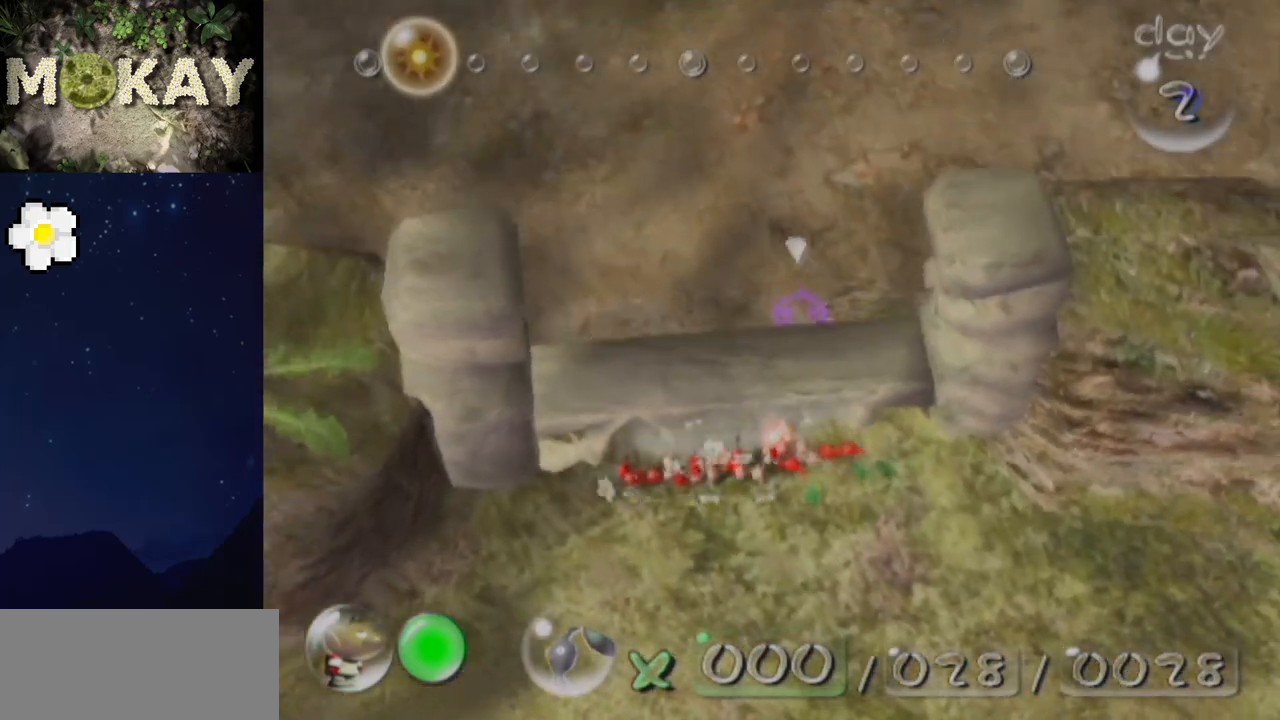
{"buttons": [], "left_stick": "center", "right_stick": "up", "events": [[100, "L1", "down"], [100, "left_stick", "up-right"], [233, "left_stick", "center"], [433, "L1", "up"]]}
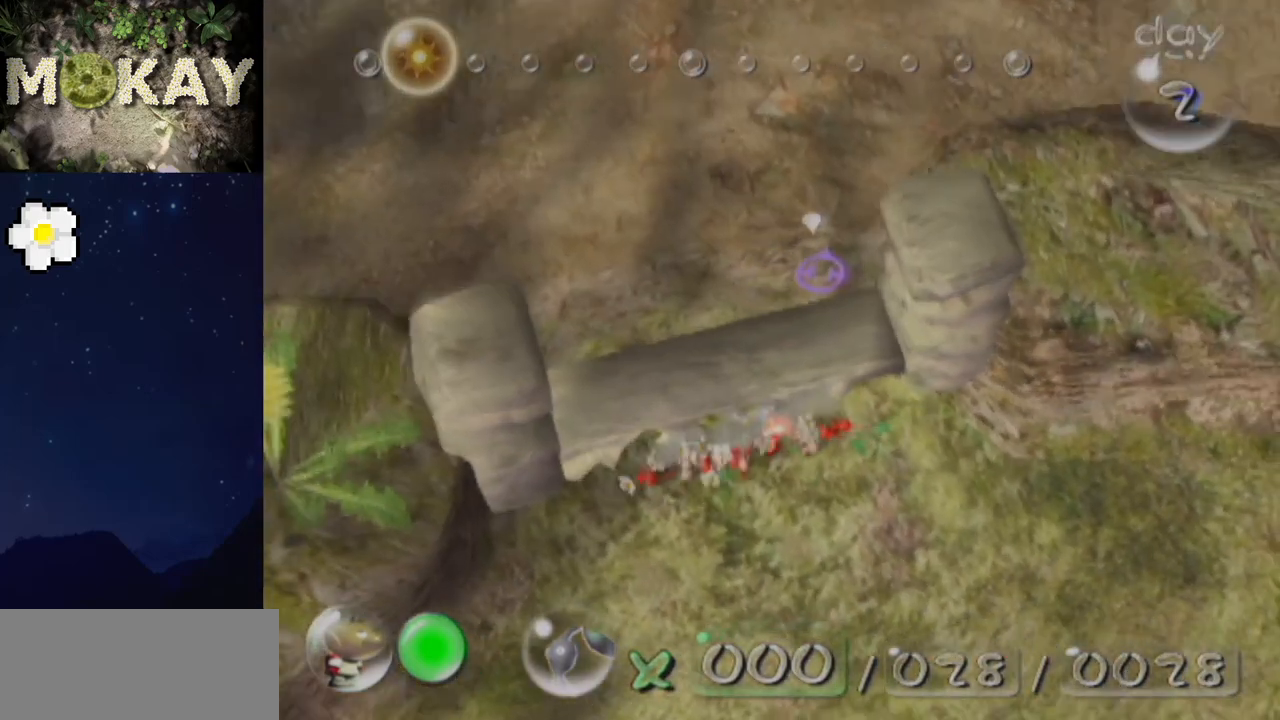
{"buttons": [], "left_stick": "center", "right_stick": "up", "events": [[67, "right_stick", "center"], [167, "left_stick", "up-left"], [200, "right_stick", "up"], [267, "left_stick", "center"]]}
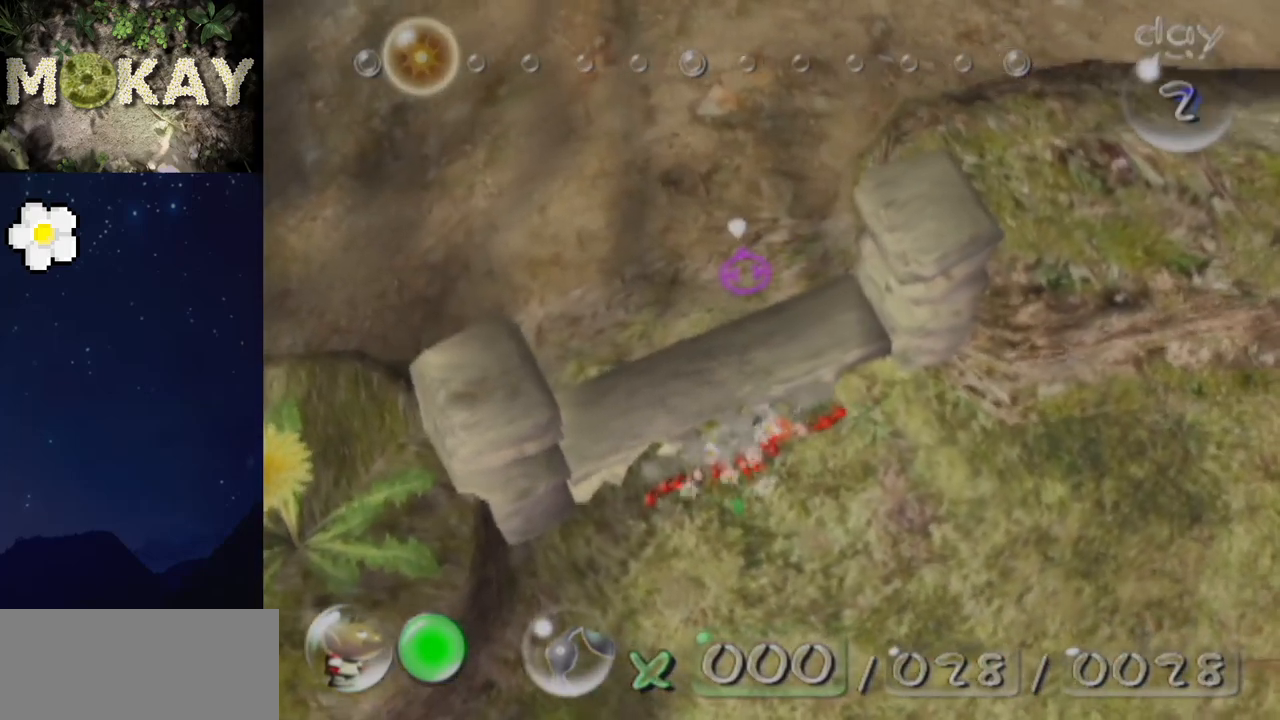
{"buttons": [], "left_stick": "up-left", "right_stick": "up", "events": [[33, "left_stick", "up-left"], [233, "left_stick", "center"], [333, "left_stick", "up-left"]]}
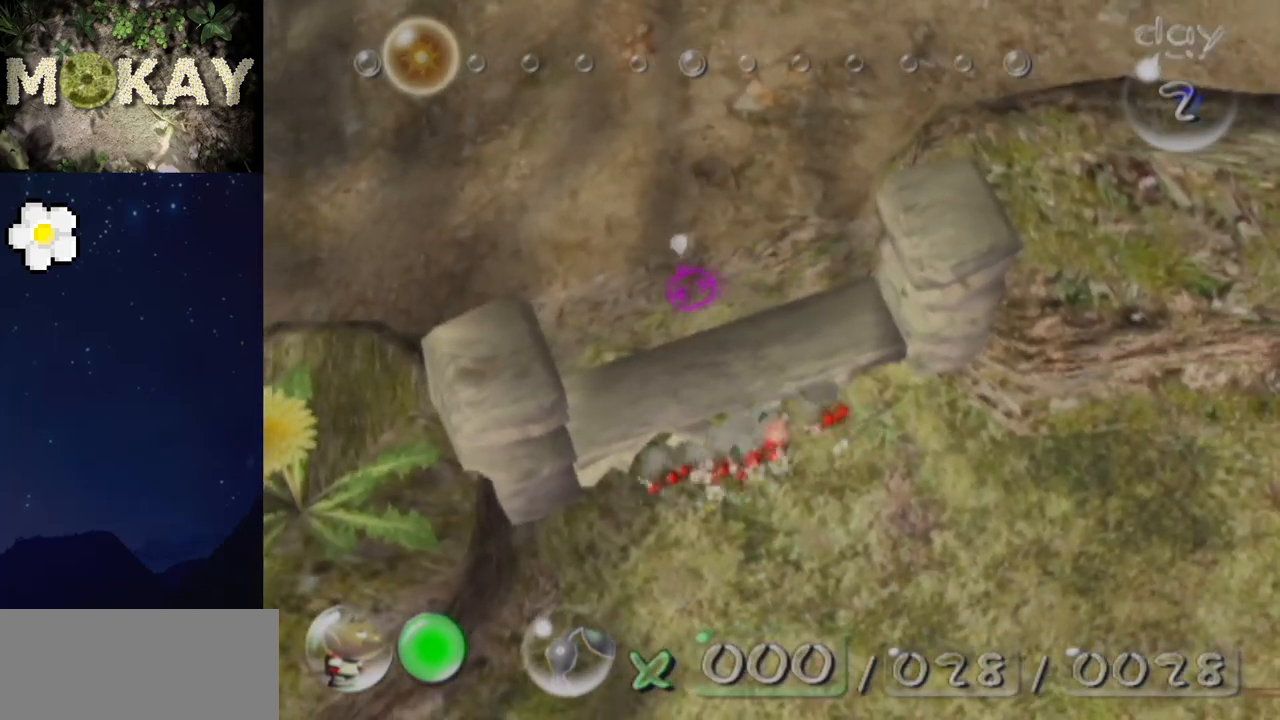
{"buttons": [], "left_stick": "down-right", "right_stick": "up", "events": [[33, "left_stick", "center"], [167, "left_stick", "up"], [300, "left_stick", "center"], [433, "left_stick", "down-right"]]}
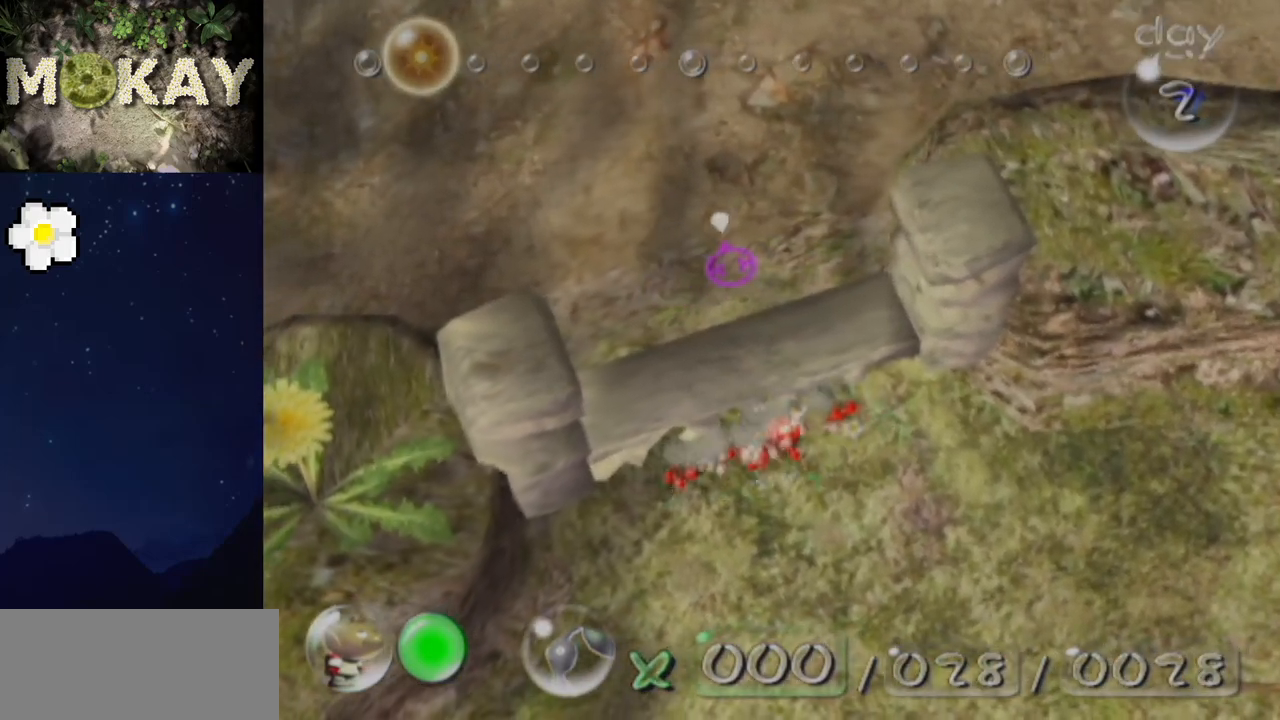
{"buttons": [], "left_stick": "left", "right_stick": "up", "events": [[100, "left_stick", "center"], [267, "left_stick", "down-right"], [400, "left_stick", "left"]]}
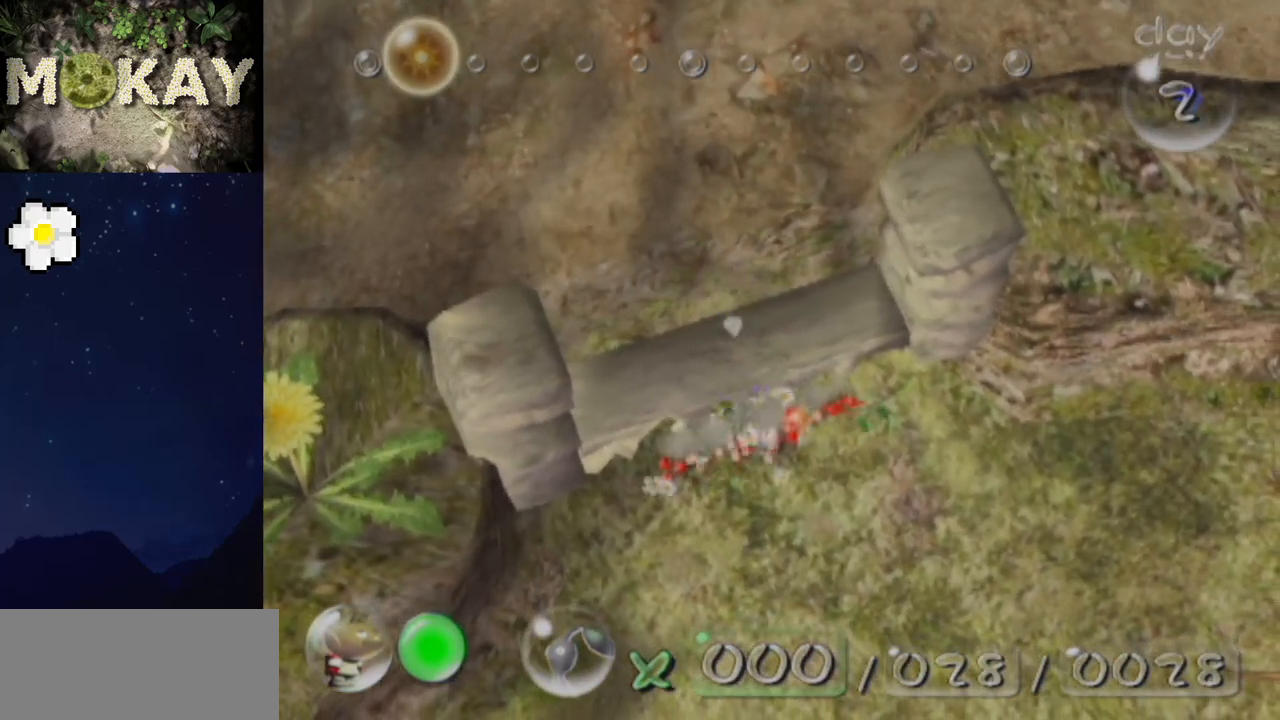
{"buttons": [], "left_stick": "center", "right_stick": "up", "events": [[100, "left_stick", "center"], [233, "left_stick", "right"], [367, "left_stick", "center"]]}
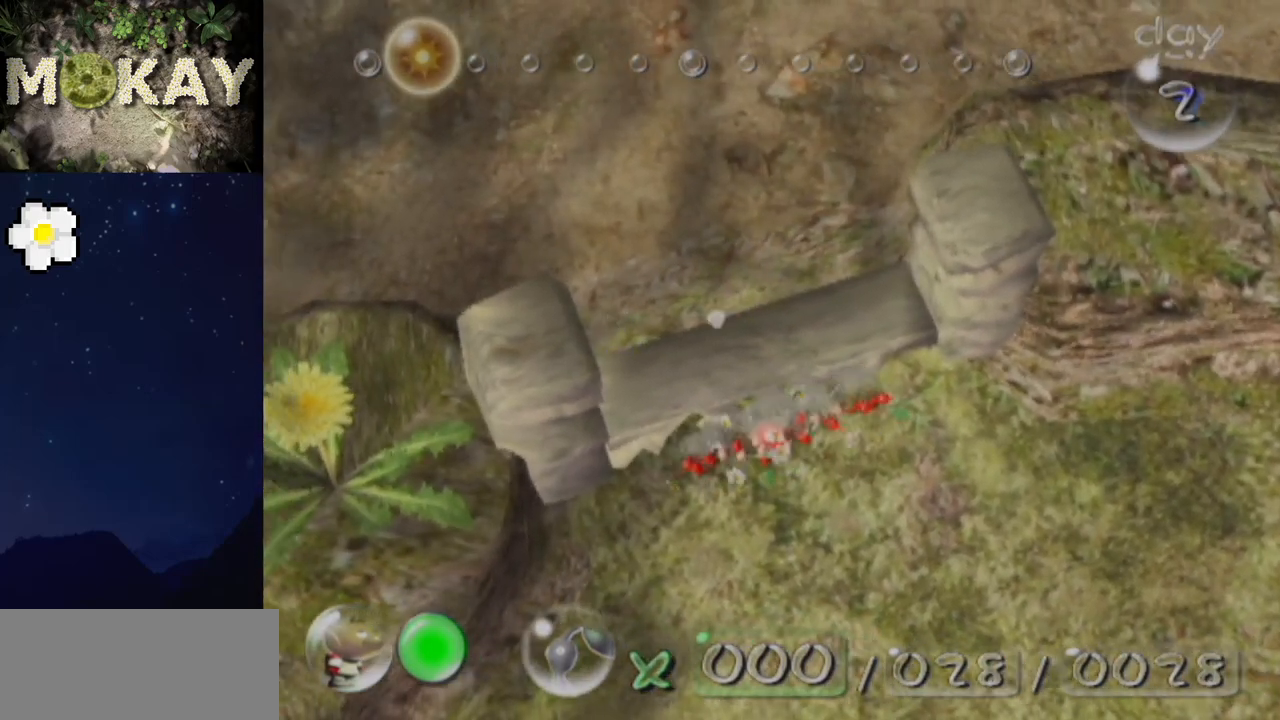
{"buttons": [], "left_stick": "down", "right_stick": "up", "events": [[100, "left_stick", "down-right"], [233, "left_stick", "center"], [500, "left_stick", "down"]]}
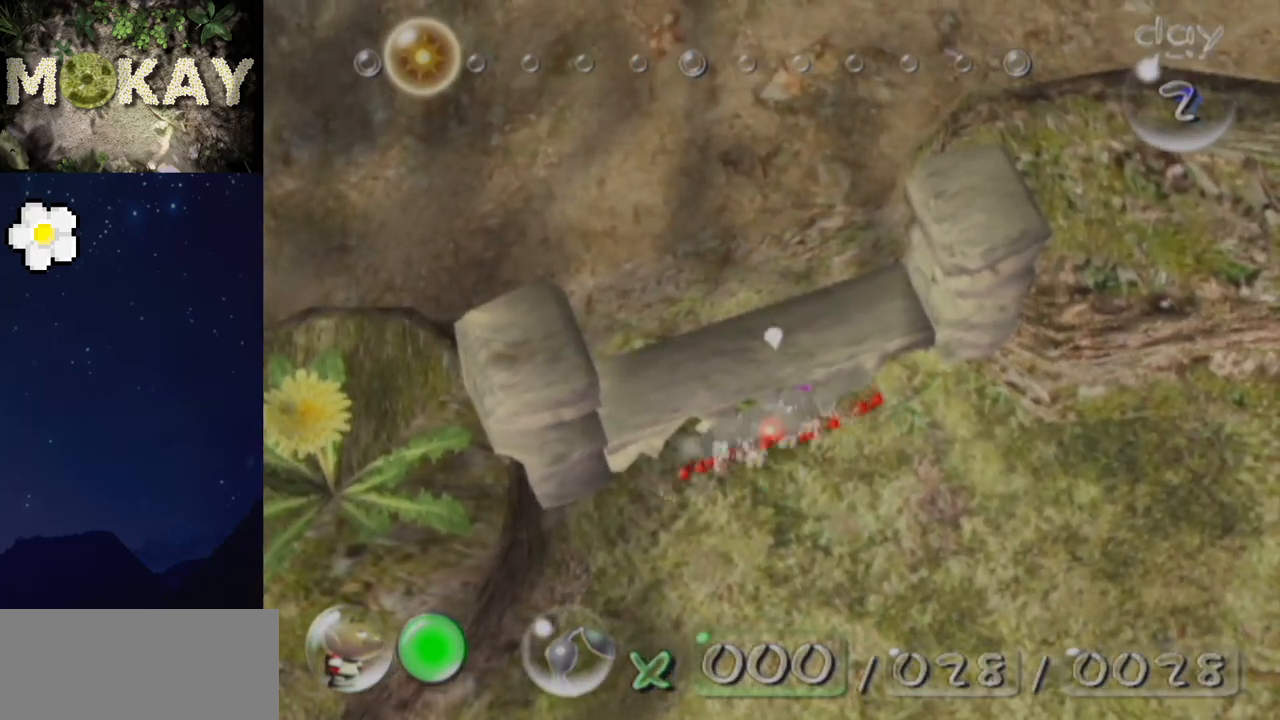
{"buttons": [], "left_stick": "center", "right_stick": "up", "events": [[67, "left_stick", "center"]]}
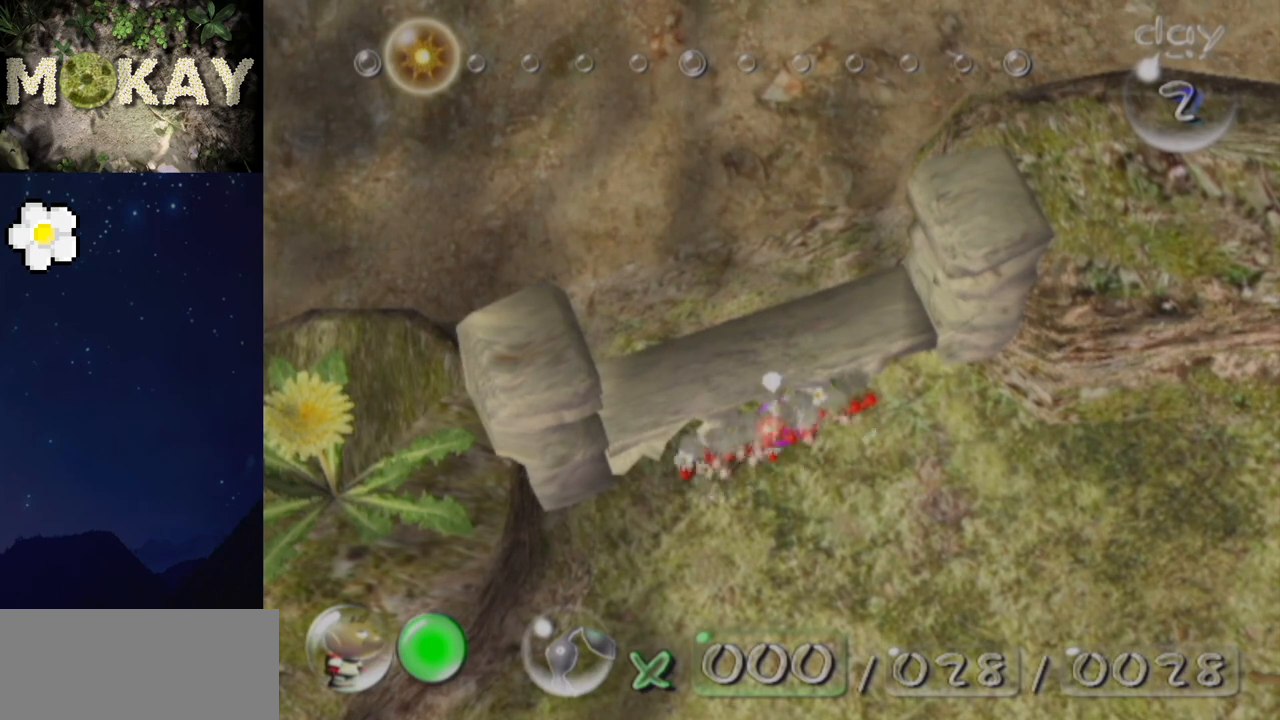
{"buttons": [], "left_stick": "center", "right_stick": "up", "events": []}
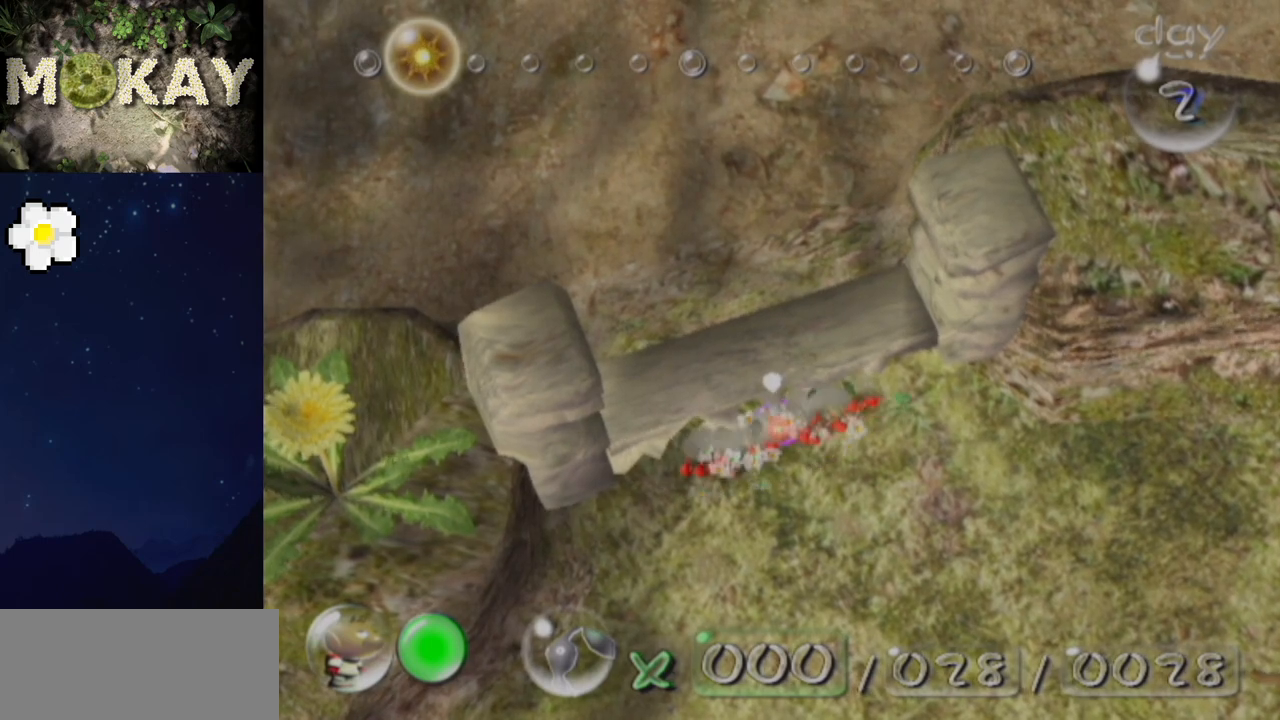
{"buttons": [], "left_stick": "center", "right_stick": "up", "events": []}
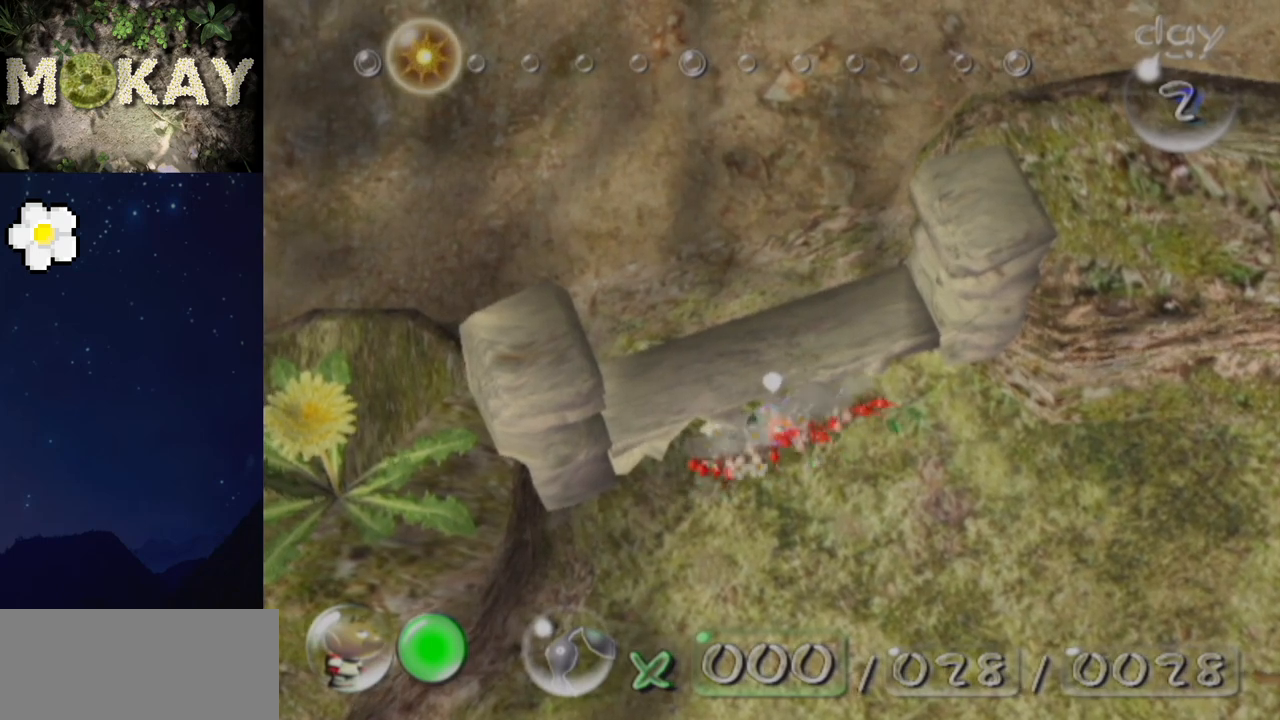
{"buttons": [], "left_stick": "center", "right_stick": "up", "events": []}
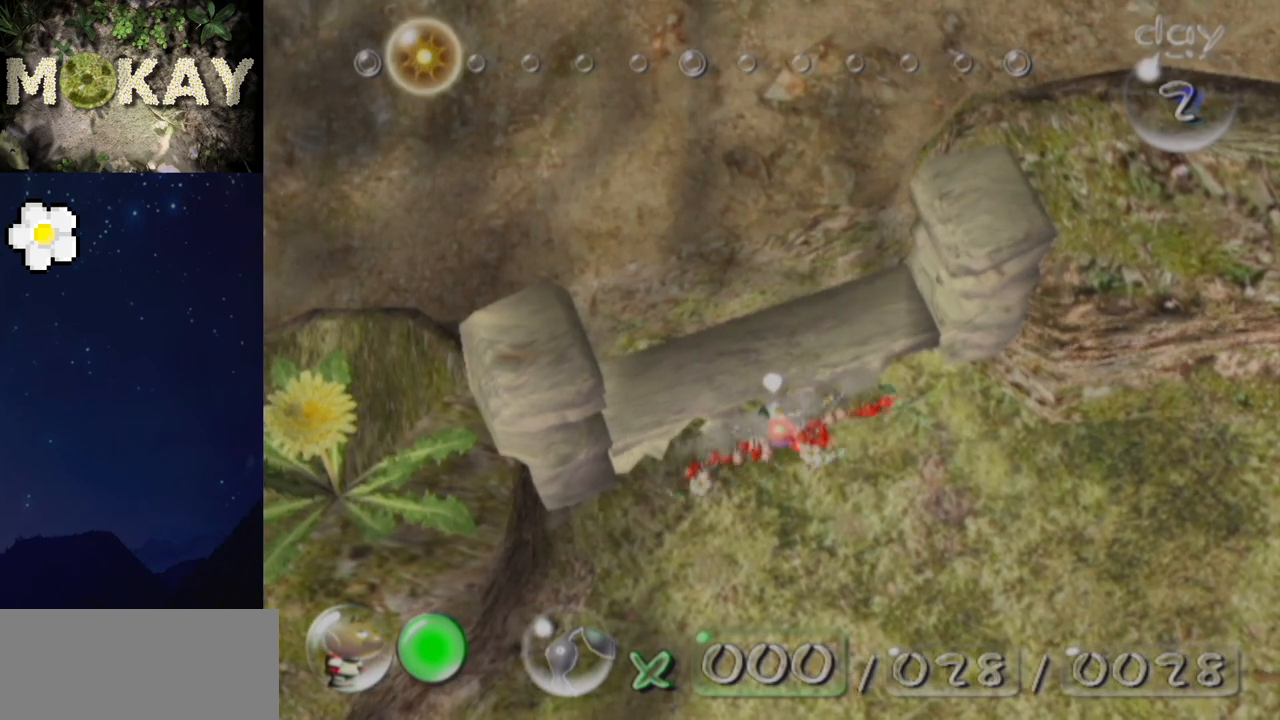
{"buttons": [], "left_stick": "center", "right_stick": "up", "events": []}
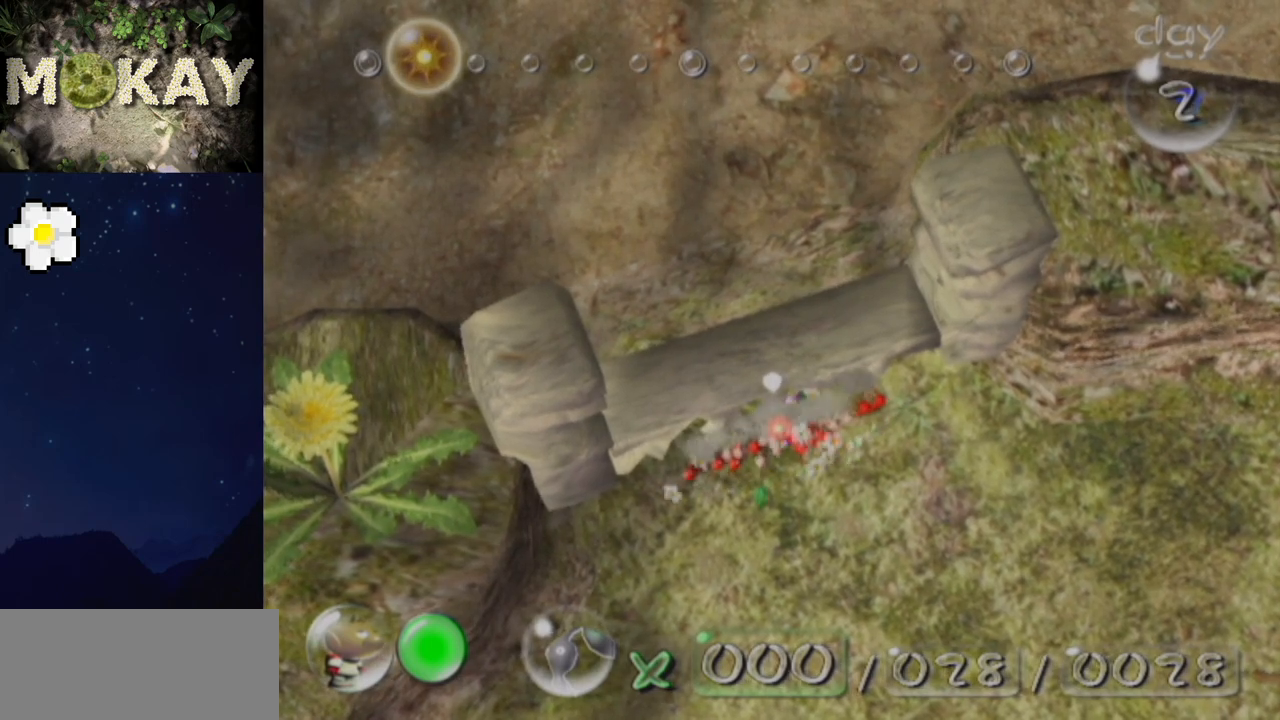
{"buttons": [], "left_stick": "center", "right_stick": "up", "events": []}
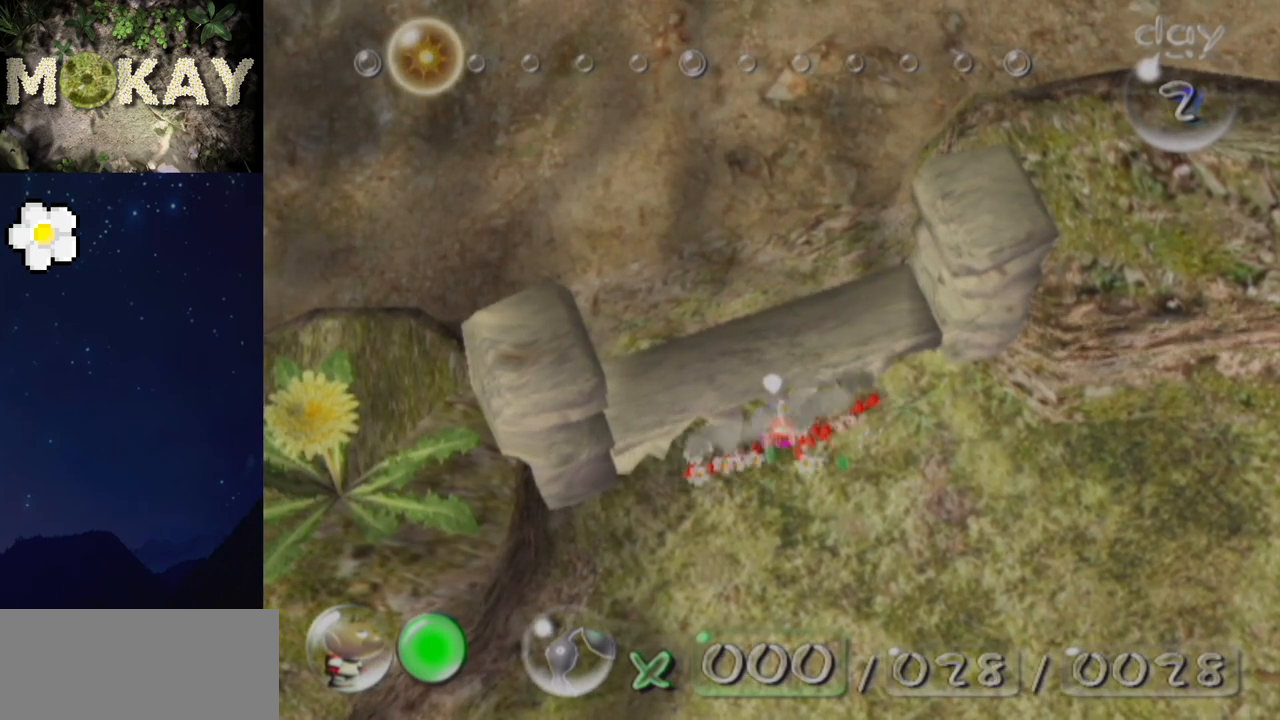
{"buttons": [], "left_stick": "center", "right_stick": "up", "events": []}
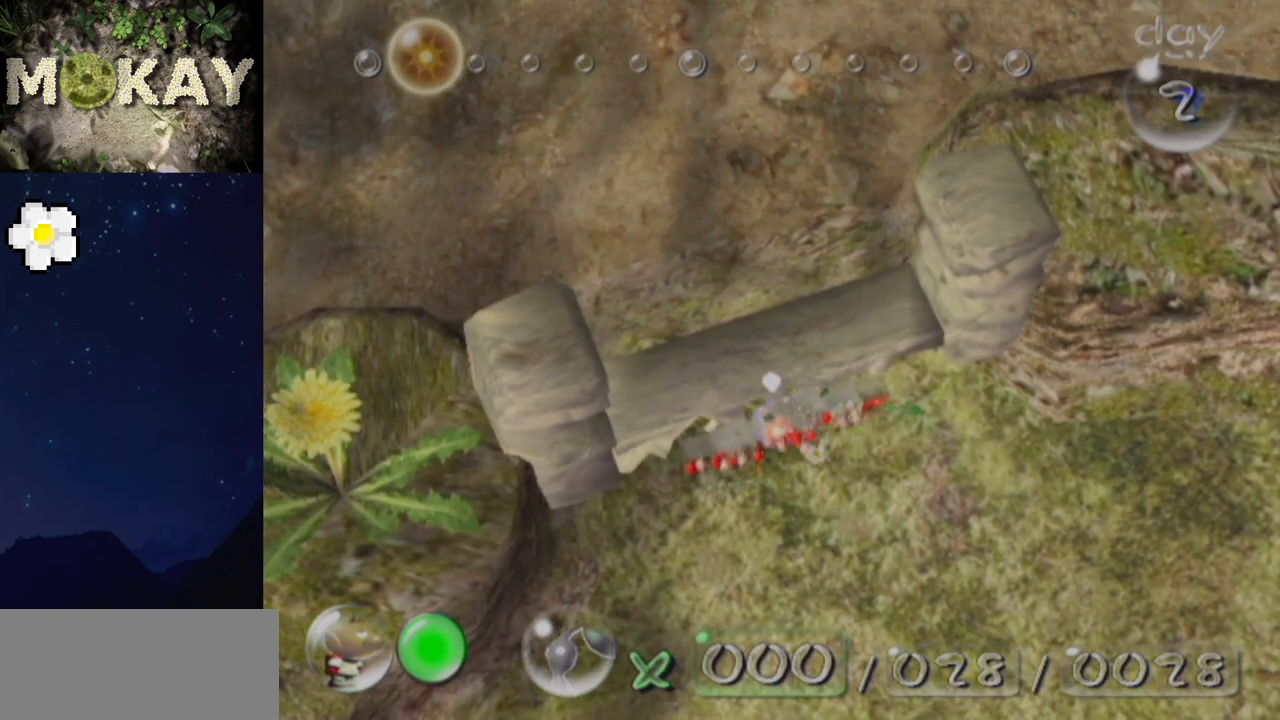
{"buttons": [], "left_stick": "center", "right_stick": "up", "events": []}
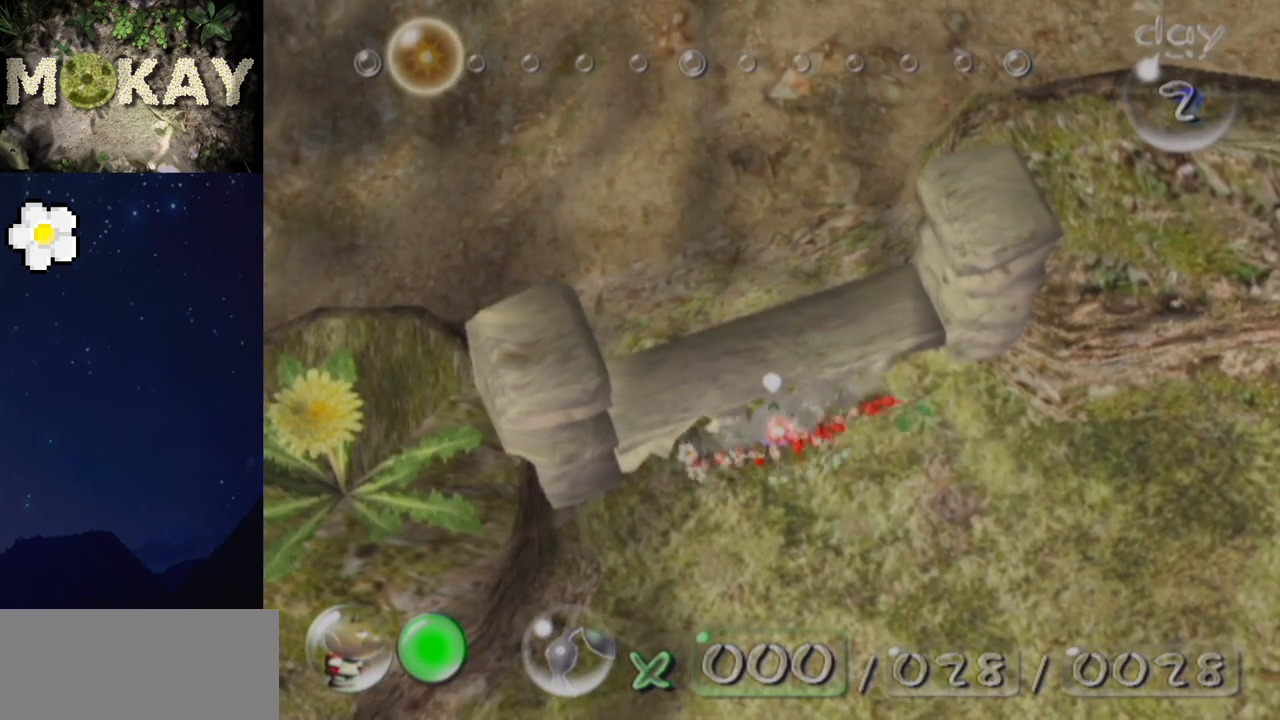
{"buttons": [], "left_stick": "center", "right_stick": "up", "events": []}
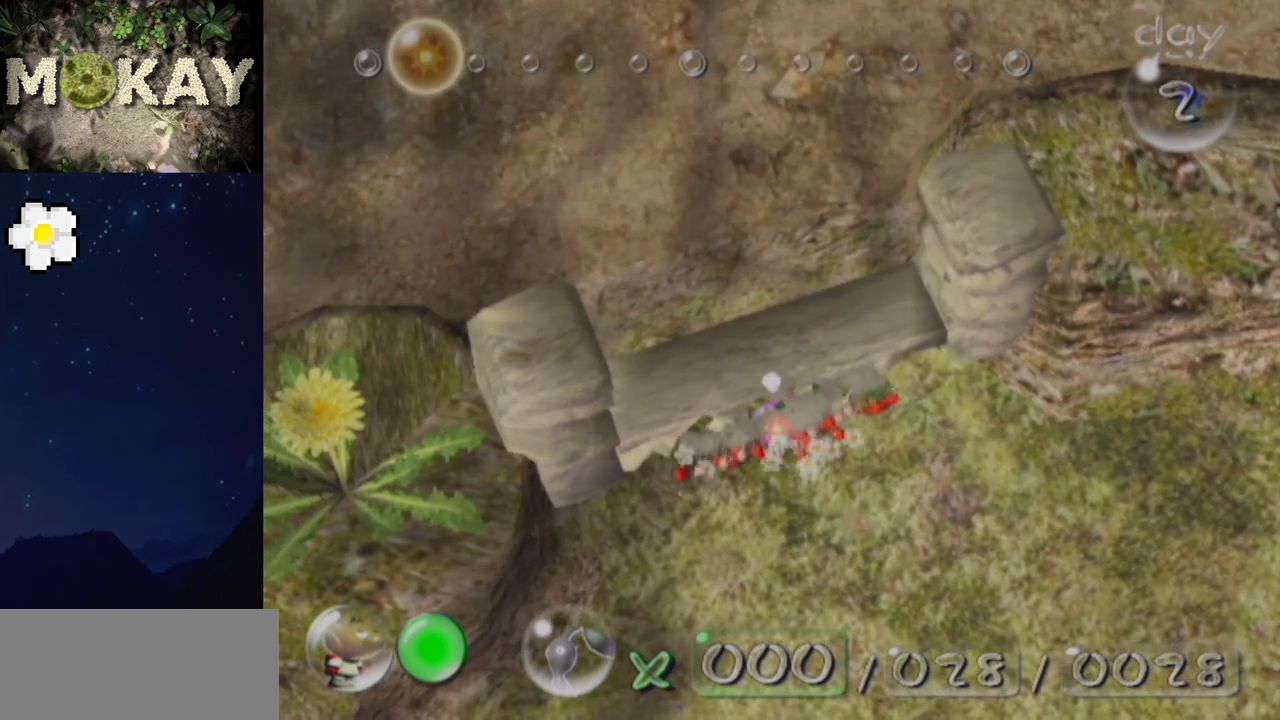
{"buttons": [], "left_stick": "center", "right_stick": "up", "events": []}
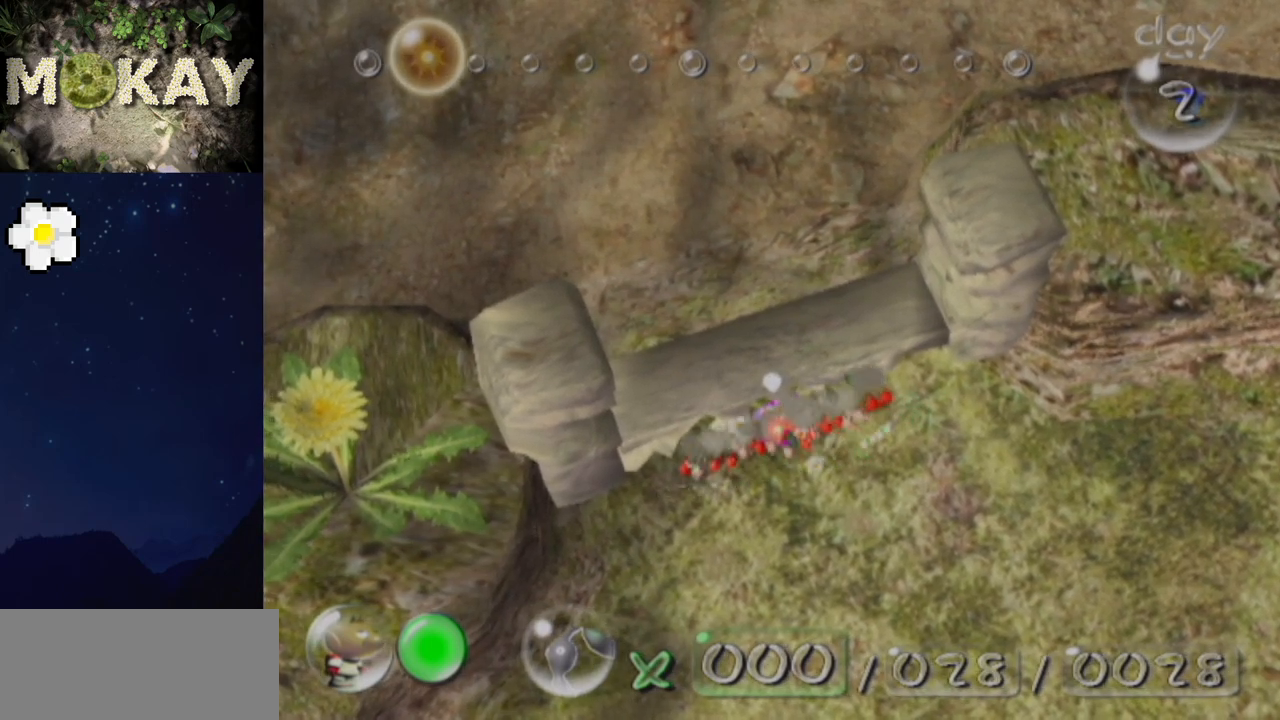
{"buttons": [], "left_stick": "center", "right_stick": "up", "events": []}
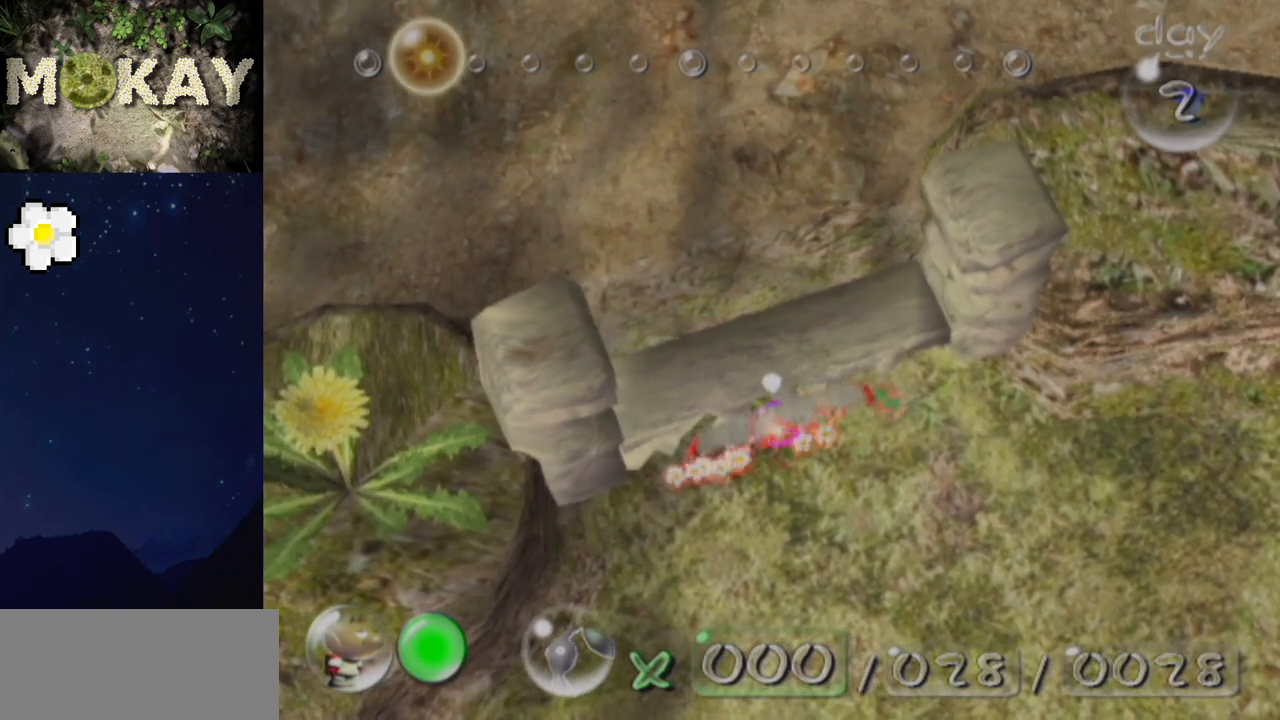
{"buttons": ["B"], "left_stick": "center", "right_stick": "up-right", "events": [[100, "B", "down"], [100, "right_stick", "up-right"]]}
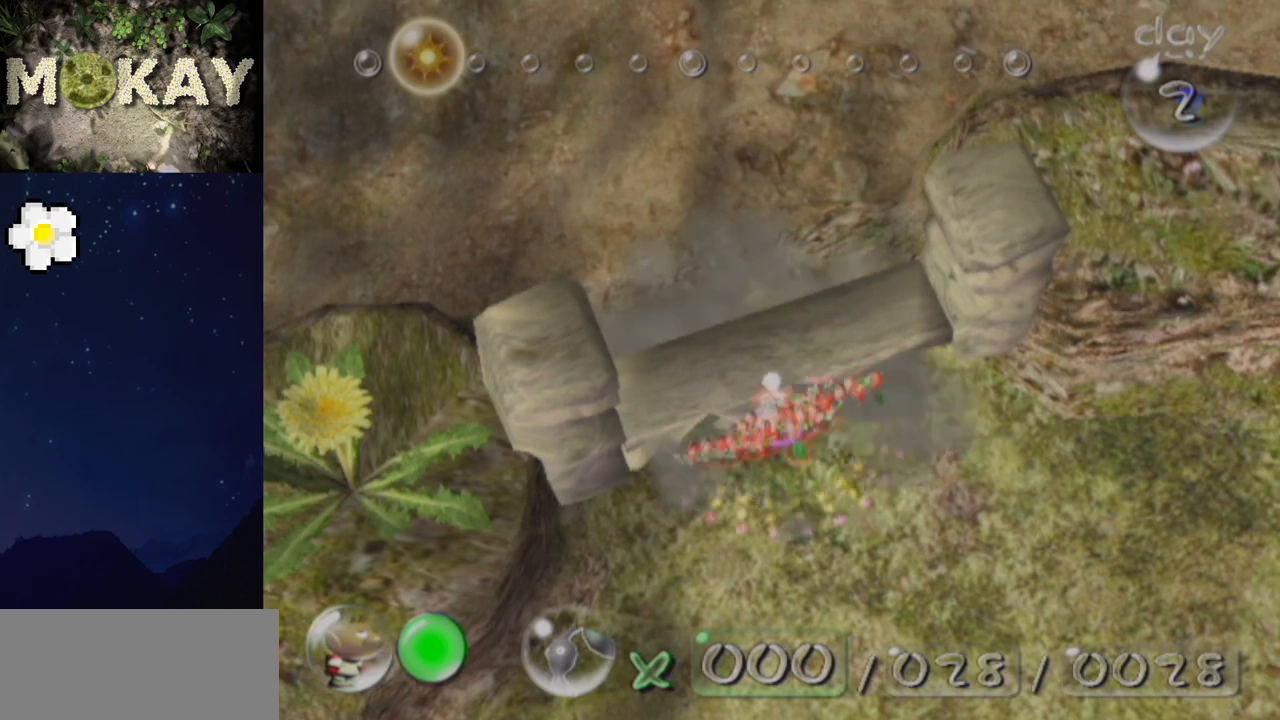
{"buttons": [], "left_stick": "up", "right_stick": "up", "events": [[33, "left_stick", "up"], [67, "B", "up"], [67, "right_stick", "up"]]}
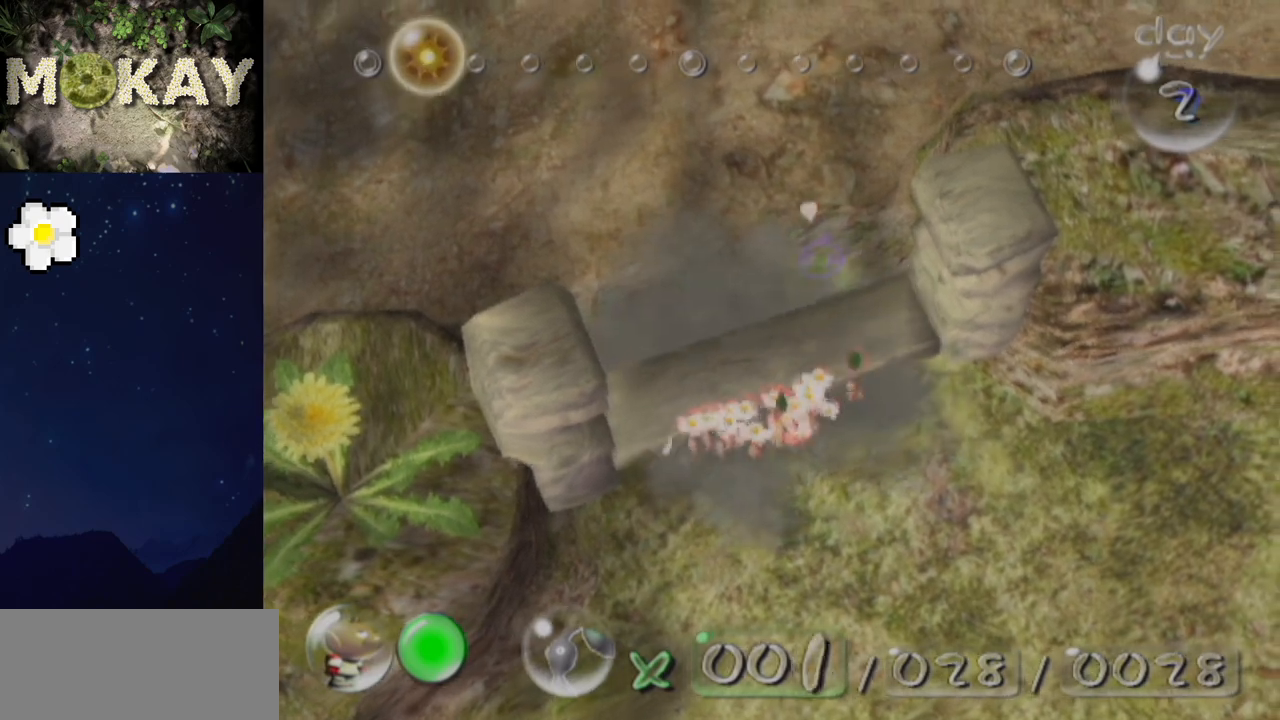
{"buttons": [], "left_stick": "up", "right_stick": "up", "events": []}
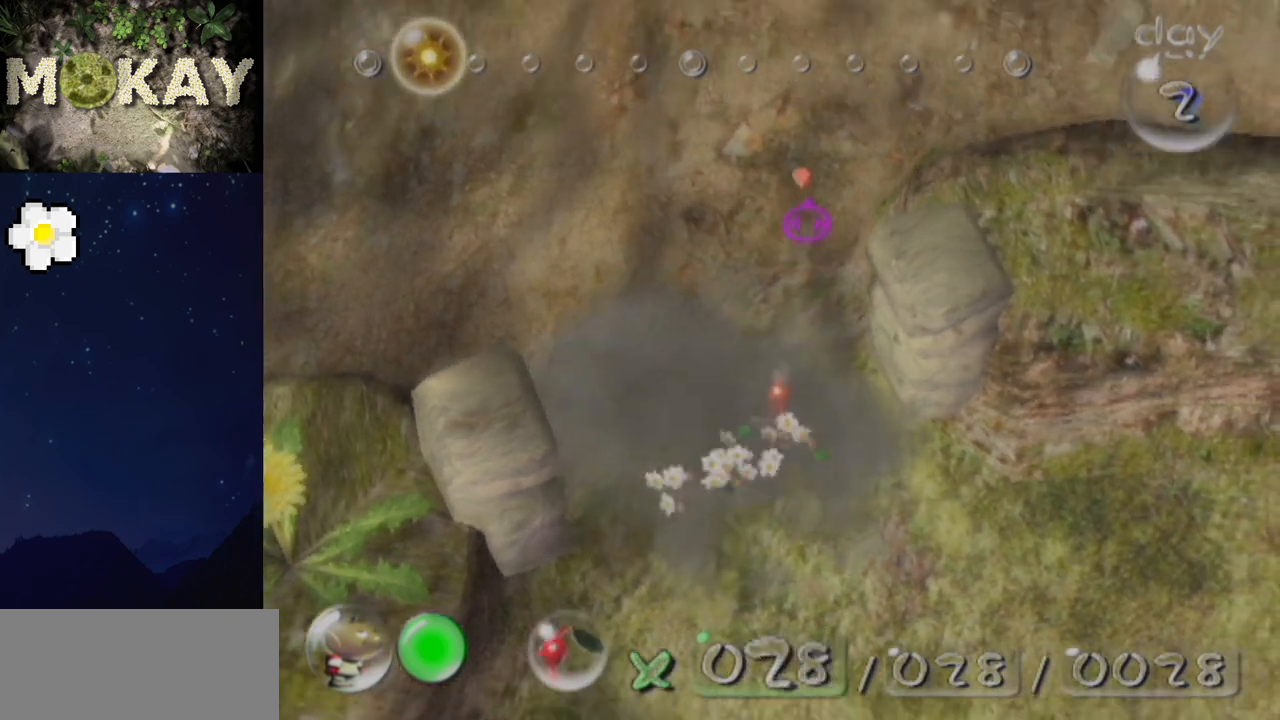
{"buttons": [], "left_stick": "up", "right_stick": "up", "events": []}
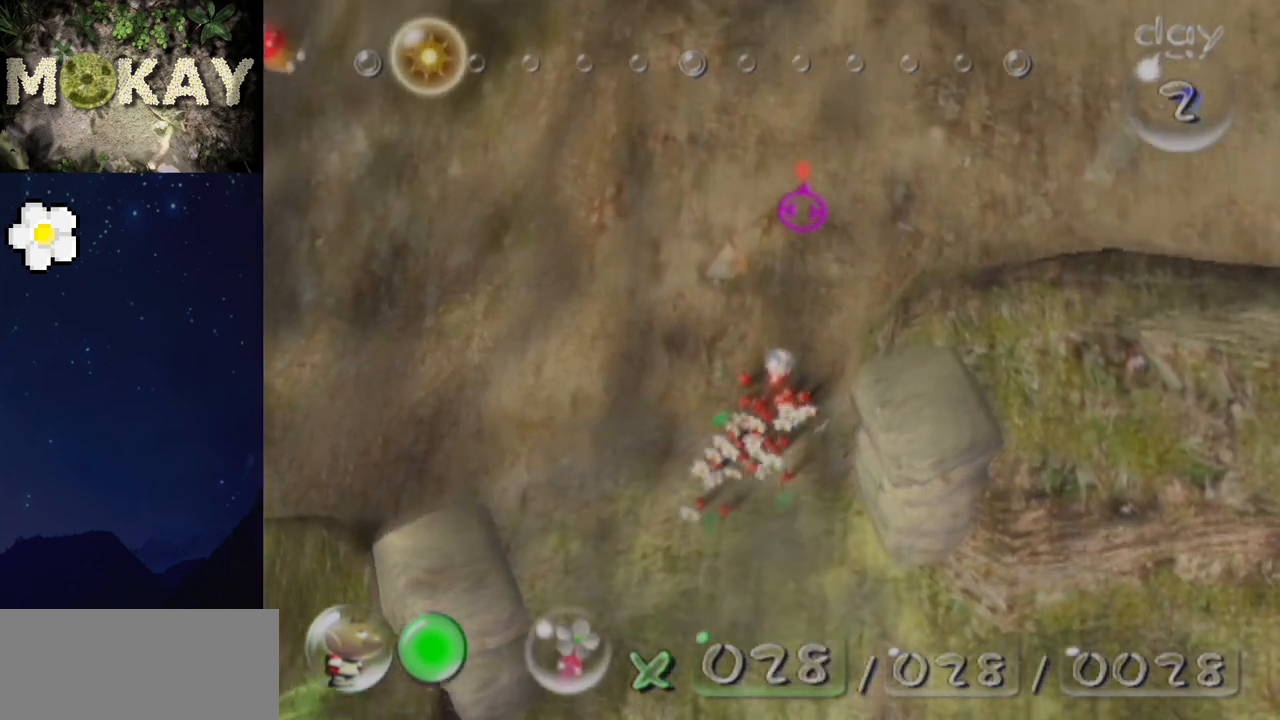
{"buttons": ["L1"], "left_stick": "up-right", "right_stick": "up", "events": [[33, "left_stick", "up-right"], [133, "L1", "down"]]}
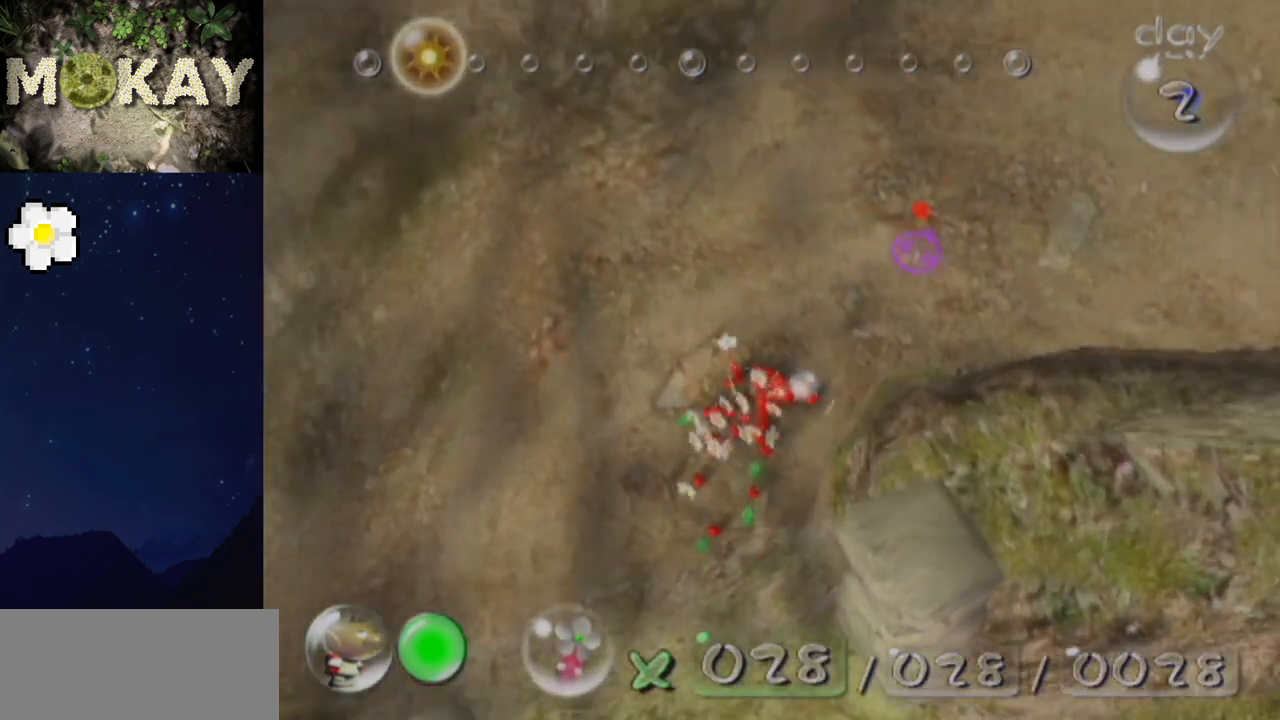
{"buttons": ["L1"], "left_stick": "up-right", "right_stick": "up-right", "events": [[133, "right_stick", "up-right"], [200, "left_stick", "up"], [400, "left_stick", "up-right"]]}
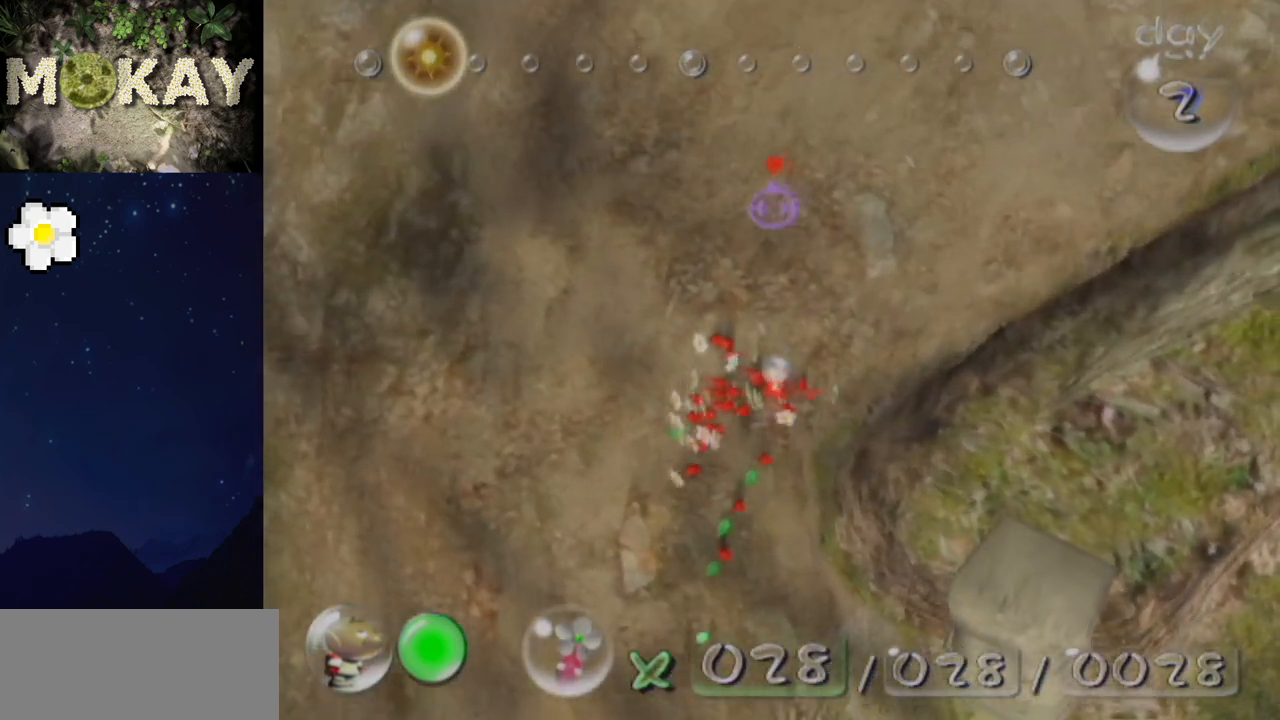
{"buttons": ["A"], "left_stick": "up-right", "right_stick": "up-right", "events": [[133, "L1", "up"], [500, "A", "down"]]}
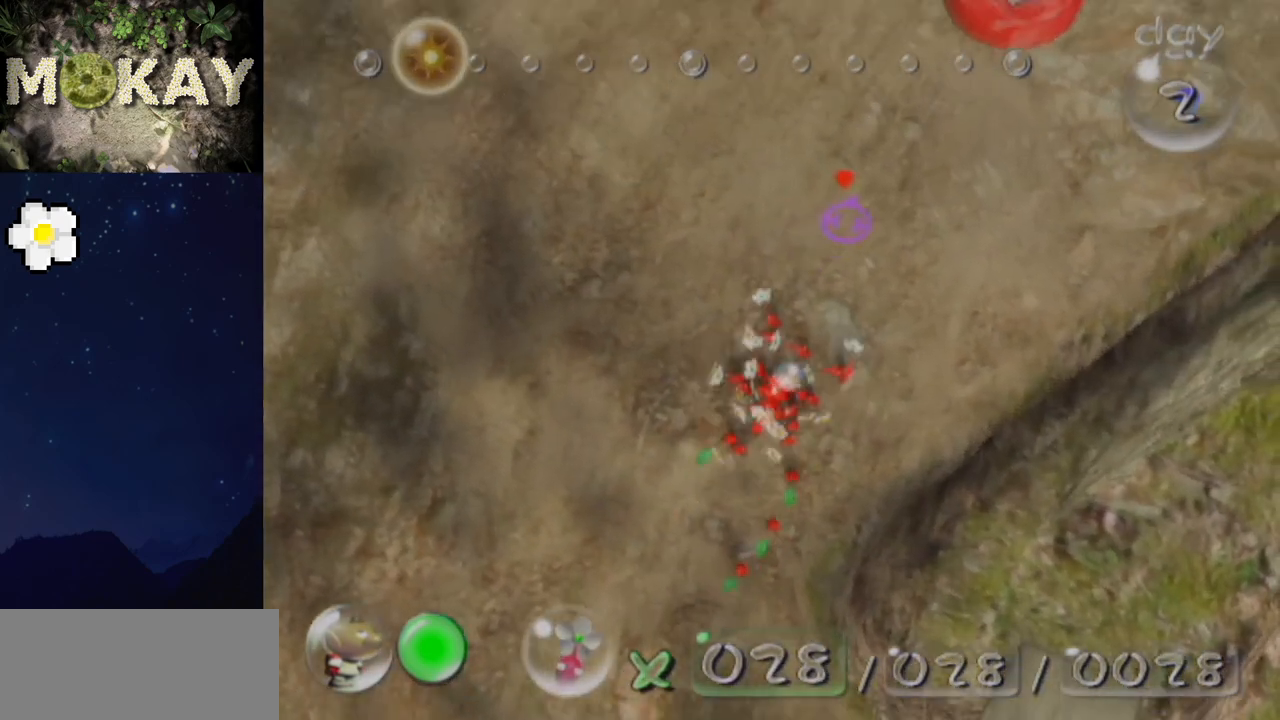
{"buttons": [], "left_stick": "up-right", "right_stick": "up-right", "events": [[100, "A", "up"], [200, "A", "down"], [267, "A", "up"], [433, "A", "down"], [500, "A", "up"]]}
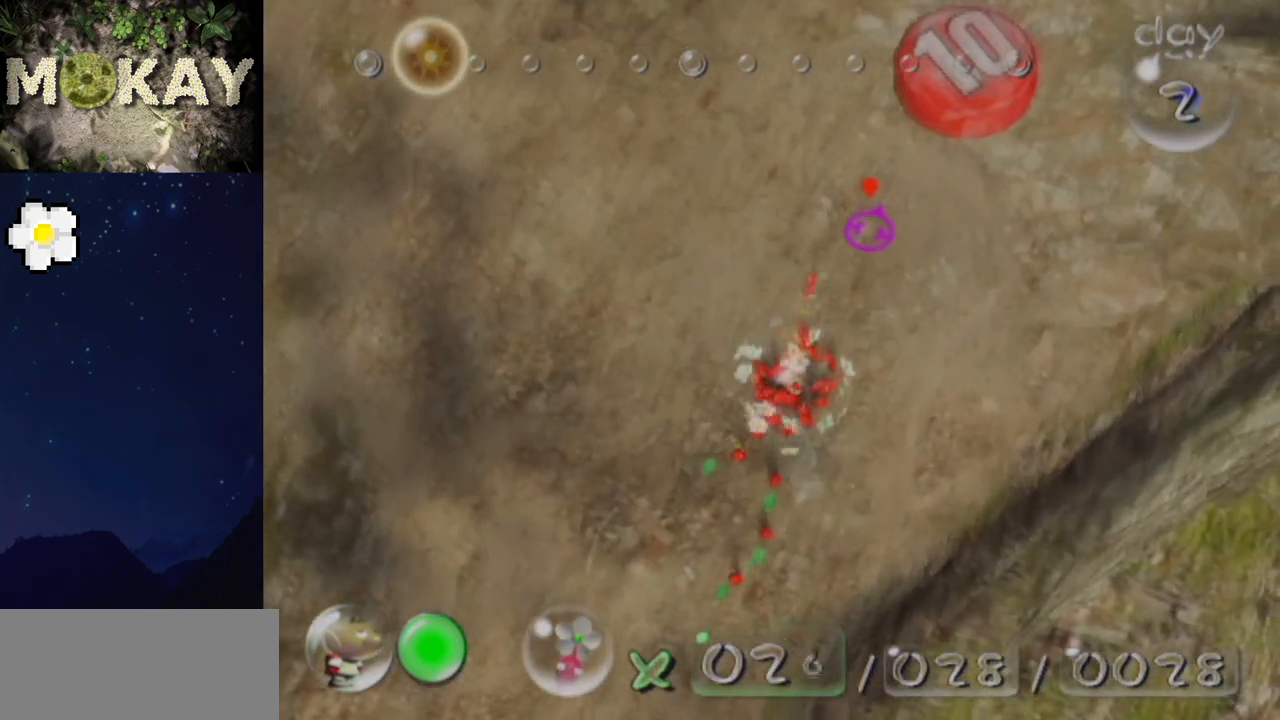
{"buttons": [], "left_stick": "center", "right_stick": "up-right", "events": [[167, "left_stick", "center"], [267, "A", "down"], [367, "A", "up"]]}